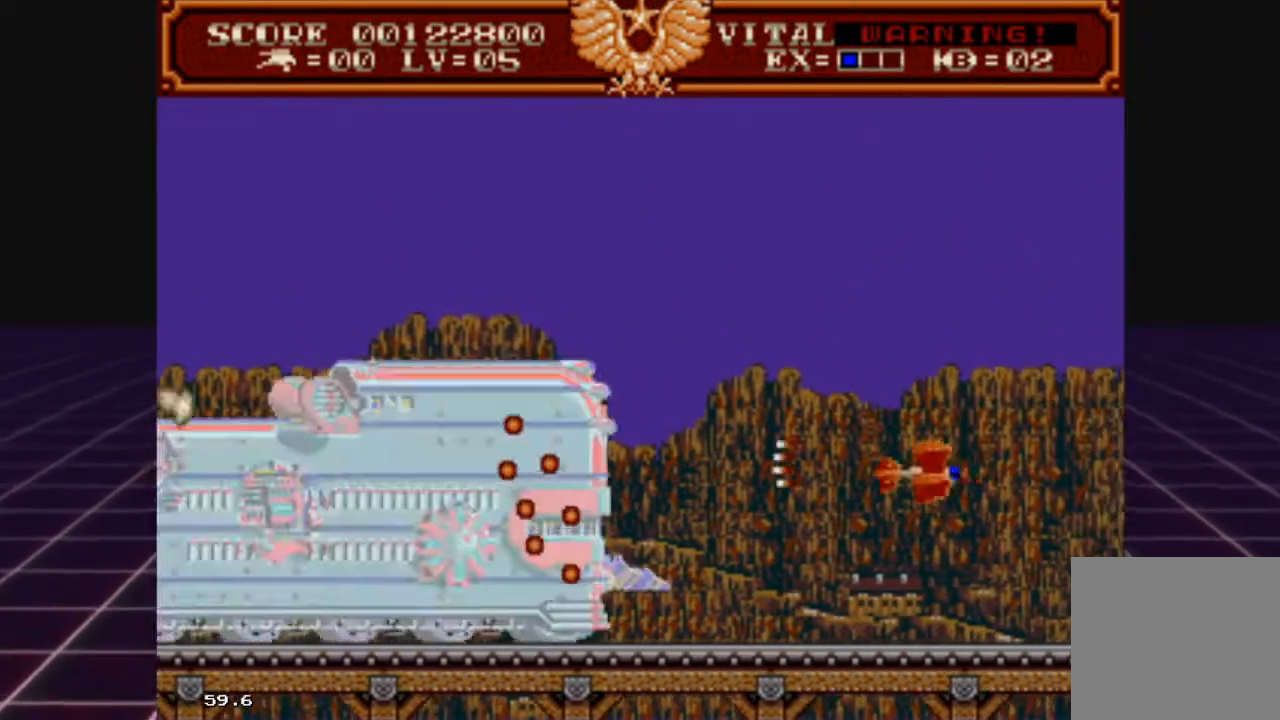
Gameplay with a controller (Xbox layout); each line is a JSON object with the inputs held at the frame after it. "events" lists button and stick changes between this image and that frame as [ms after this image, input, new state], when the widget could be followed in between.
{"buttons": ["L2"], "left_stick": "right", "right_stick": "center", "events": [[33, "left_stick", "center"], [133, "left_stick", "right"], [333, "left_stick", "center"], [400, "left_stick", "right"]]}
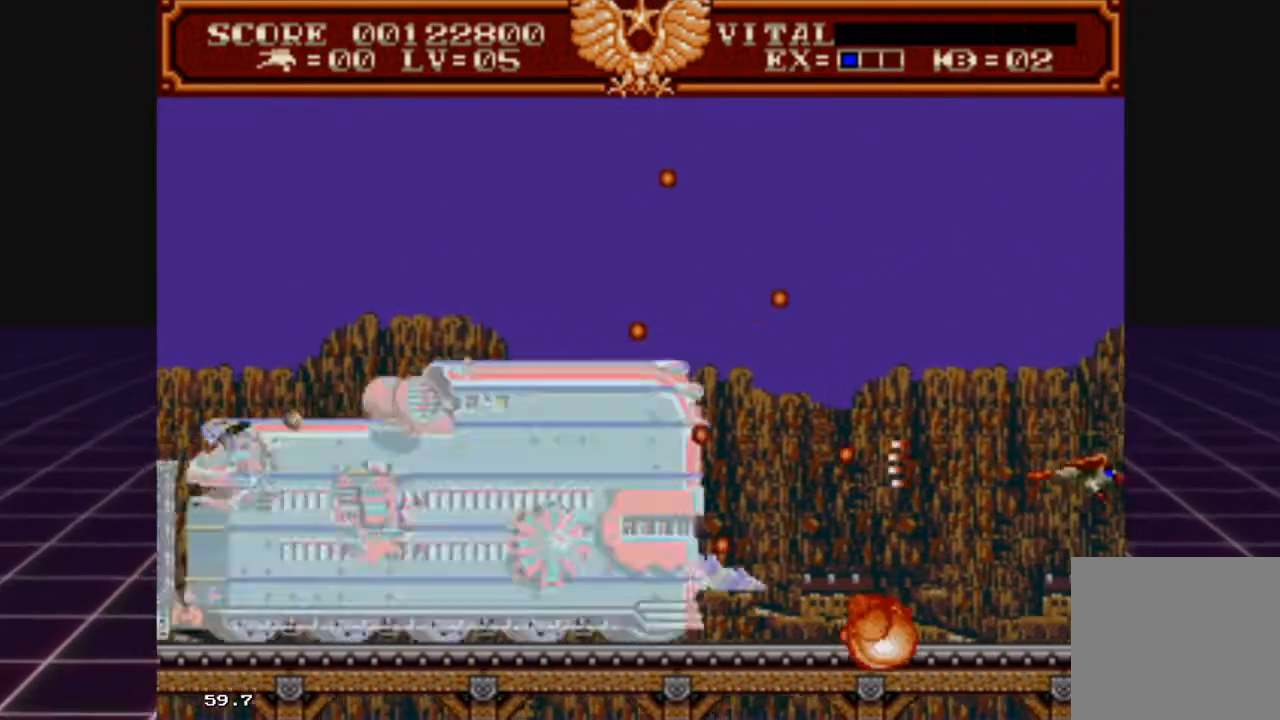
{"buttons": ["L2"], "left_stick": "center", "right_stick": "center", "events": [[100, "left_stick", "center"], [267, "left_stick", "down"], [400, "left_stick", "center"]]}
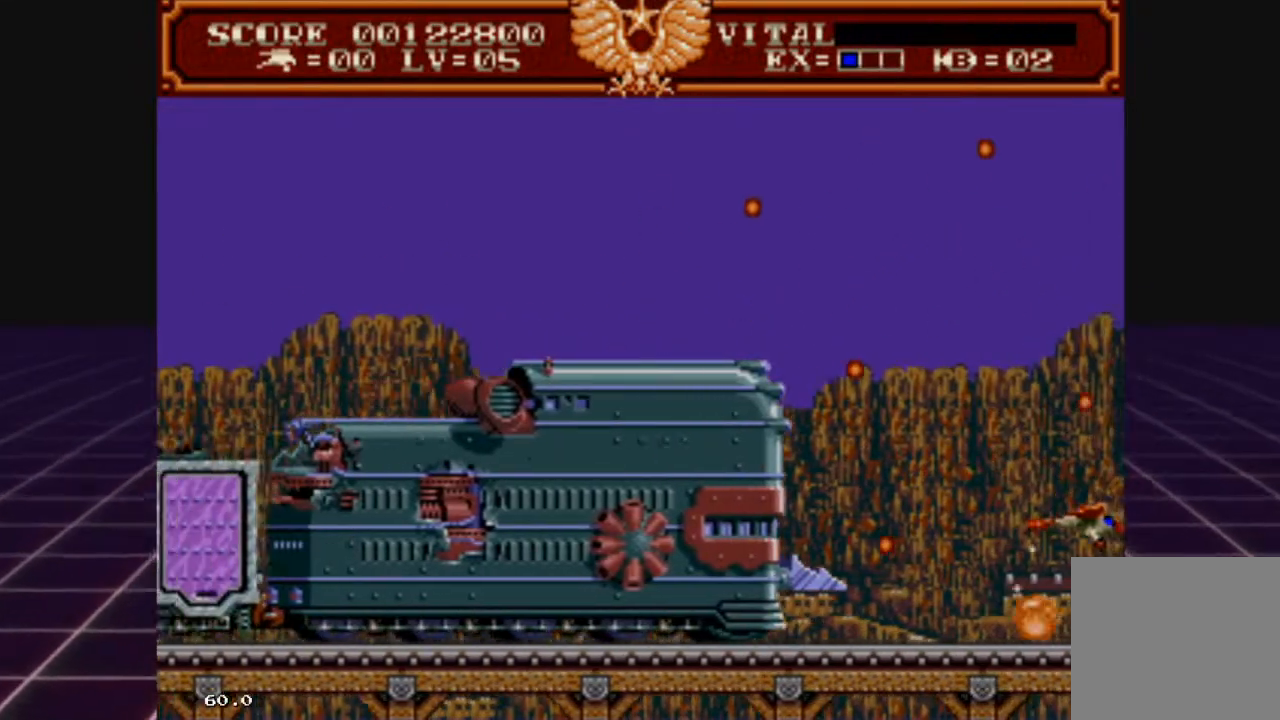
{"buttons": ["L2"], "left_stick": "up", "right_stick": "center", "events": [[100, "left_stick", "up"], [267, "left_stick", "center"], [433, "left_stick", "up"]]}
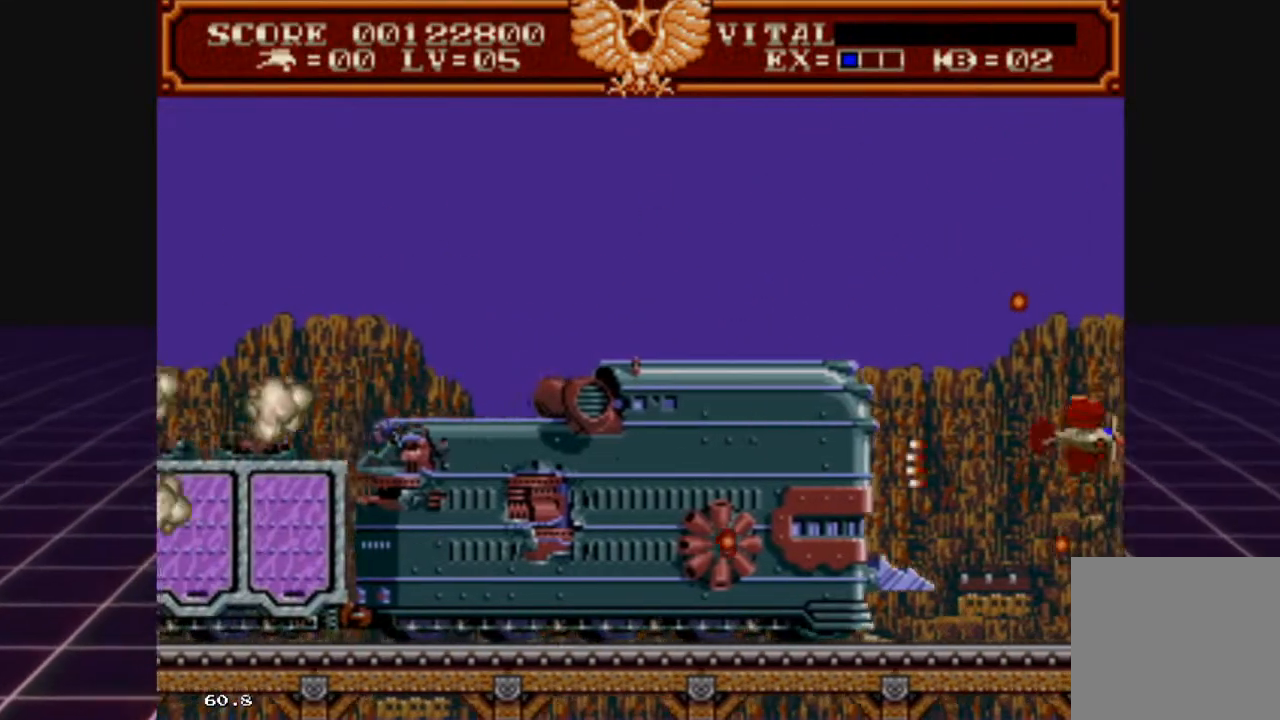
{"buttons": ["L2"], "left_stick": "center", "right_stick": "center", "events": [[67, "left_stick", "center"], [267, "left_stick", "up"], [467, "left_stick", "center"]]}
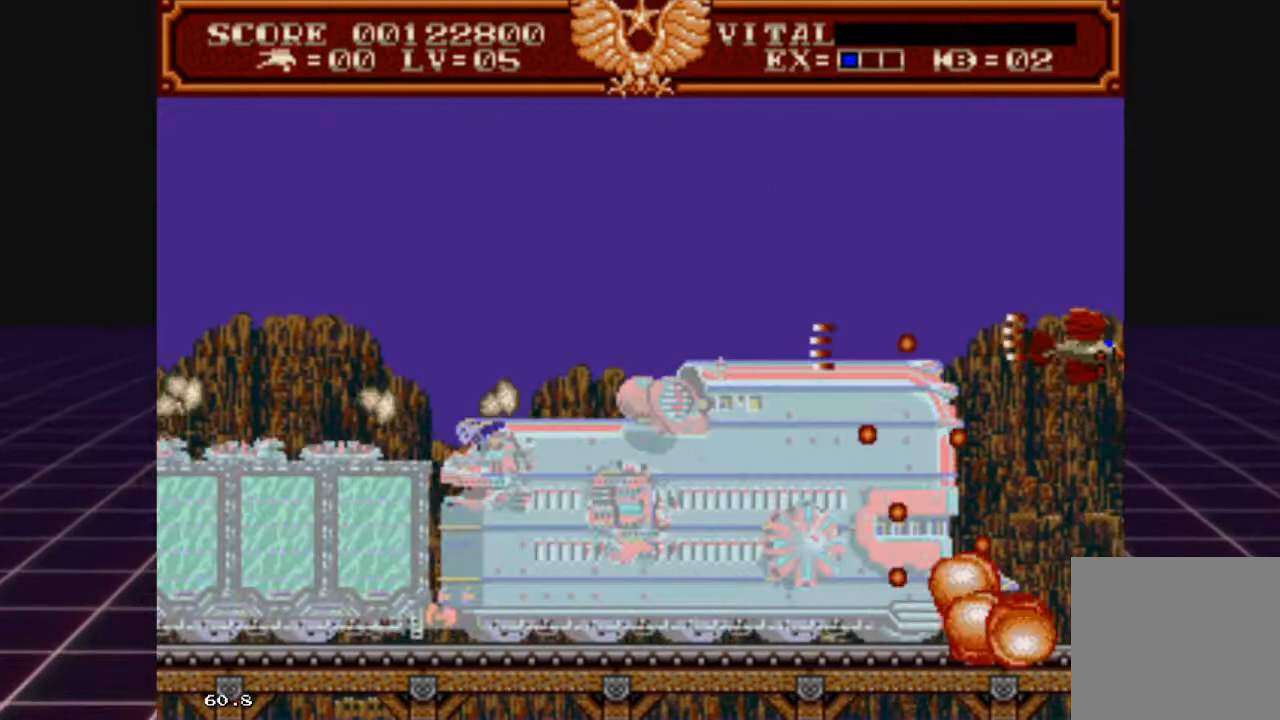
{"buttons": ["A", "L2"], "left_stick": "center", "right_stick": "center", "events": [[33, "left_stick", "right"], [167, "left_stick", "center"], [267, "left_stick", "up"], [500, "A", "down"], [500, "left_stick", "center"]]}
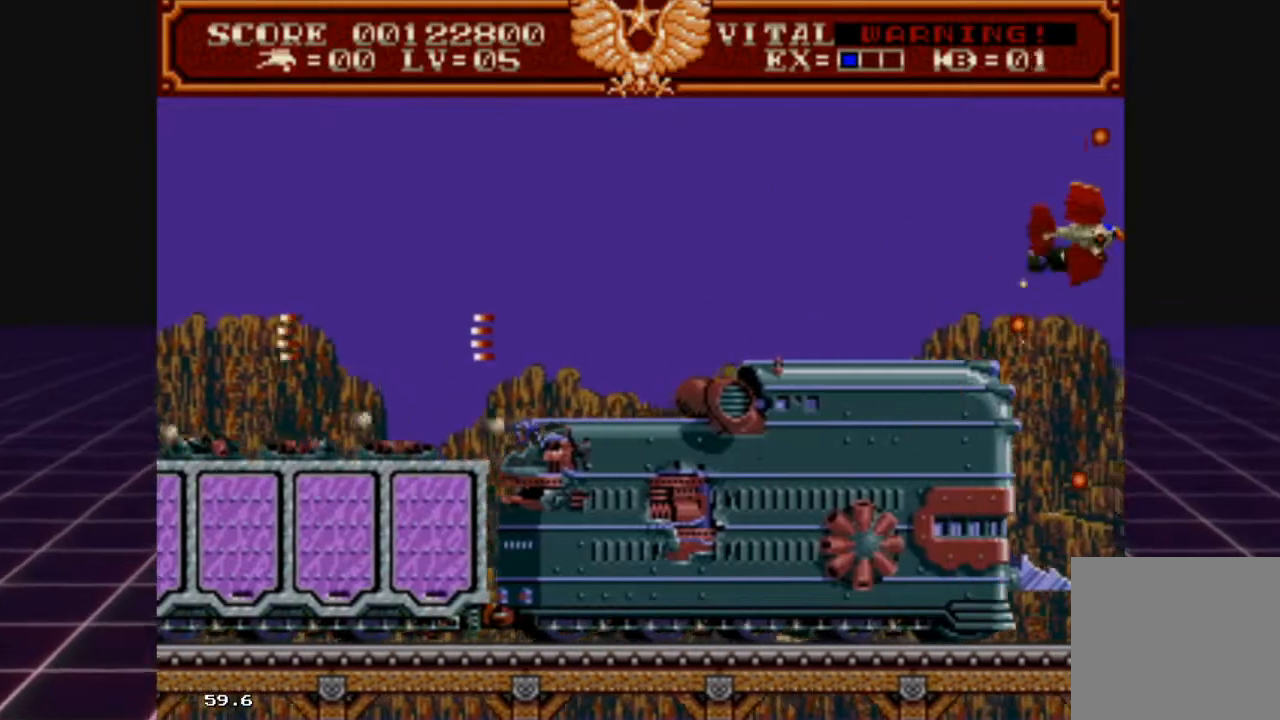
{"buttons": ["L2"], "left_stick": "left", "right_stick": "center", "events": [[133, "A", "up"], [133, "left_stick", "up-left"], [433, "left_stick", "left"]]}
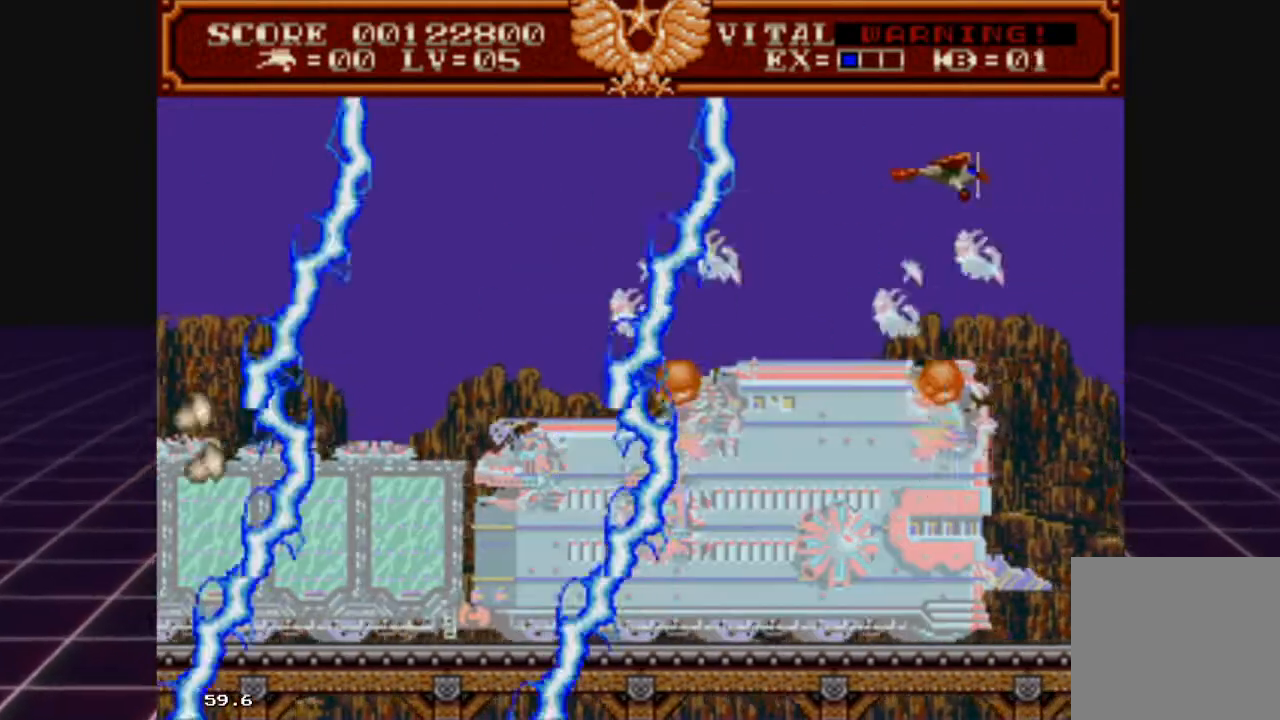
{"buttons": ["L2"], "left_stick": "right", "right_stick": "center"}
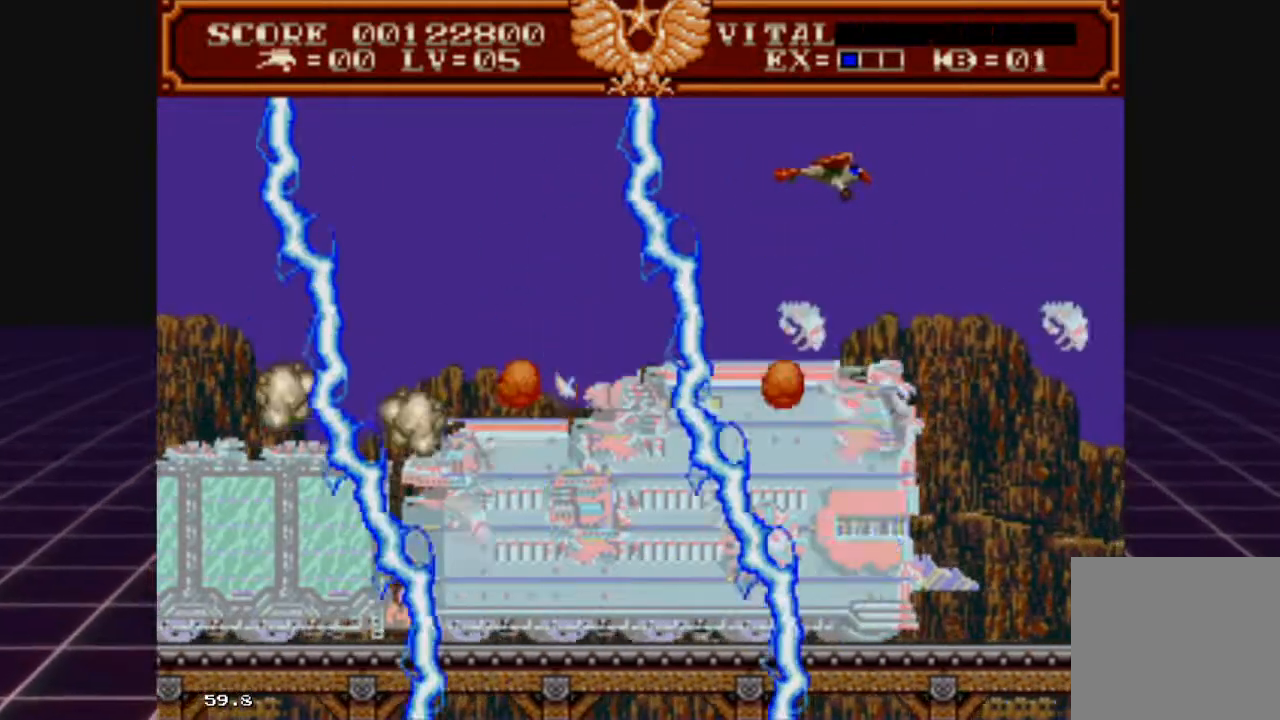
{"buttons": ["L2"], "left_stick": "down", "right_stick": "center", "events": [[367, "left_stick", "down"]]}
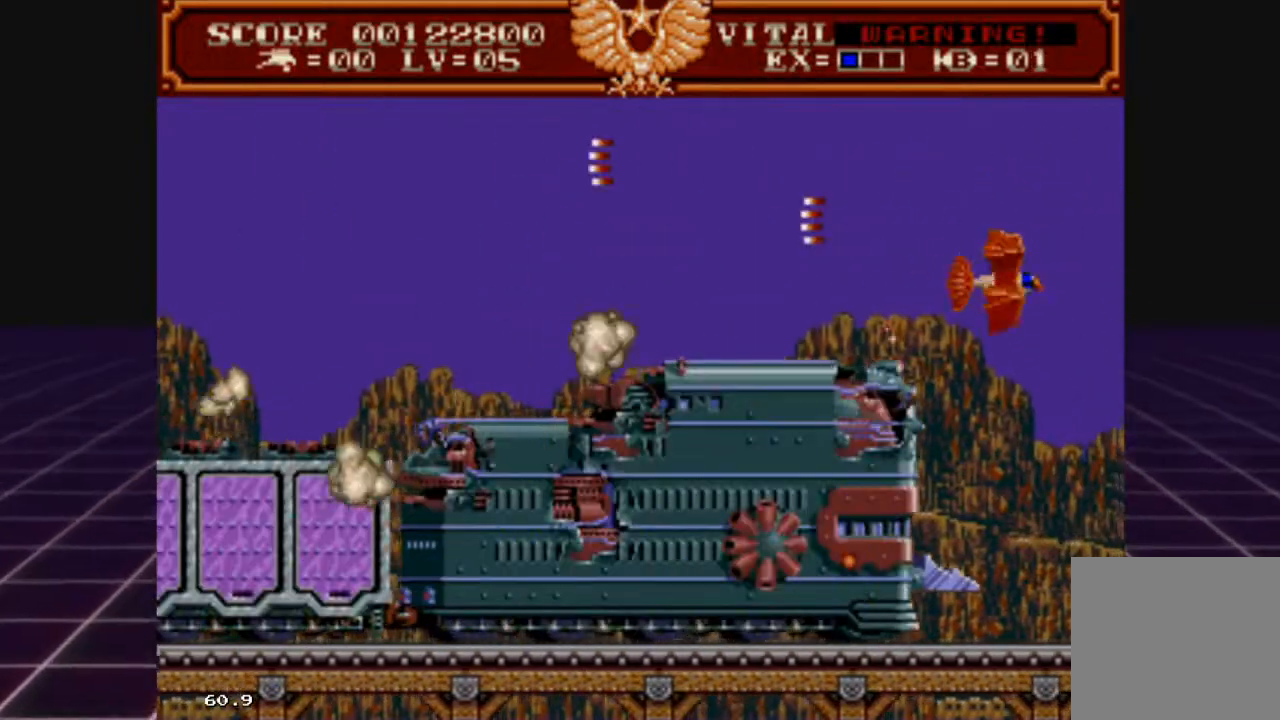
{"buttons": ["L2"], "left_stick": "down", "right_stick": "center", "events": [[133, "left_stick", "center"], [367, "left_stick", "right"], [467, "left_stick", "down"]]}
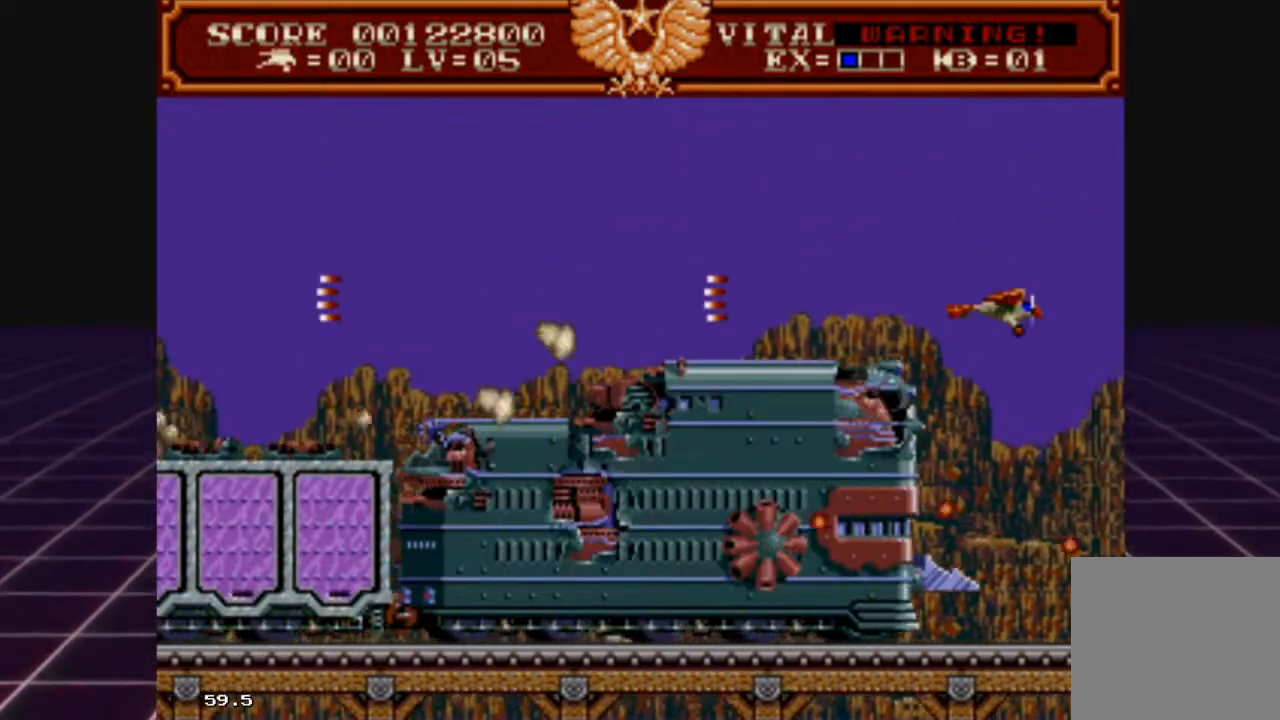
{"buttons": ["L2"], "left_stick": "up-left", "right_stick": "center", "events": [[67, "left_stick", "center"], [167, "left_stick", "left"], [233, "left_stick", "up-left"]]}
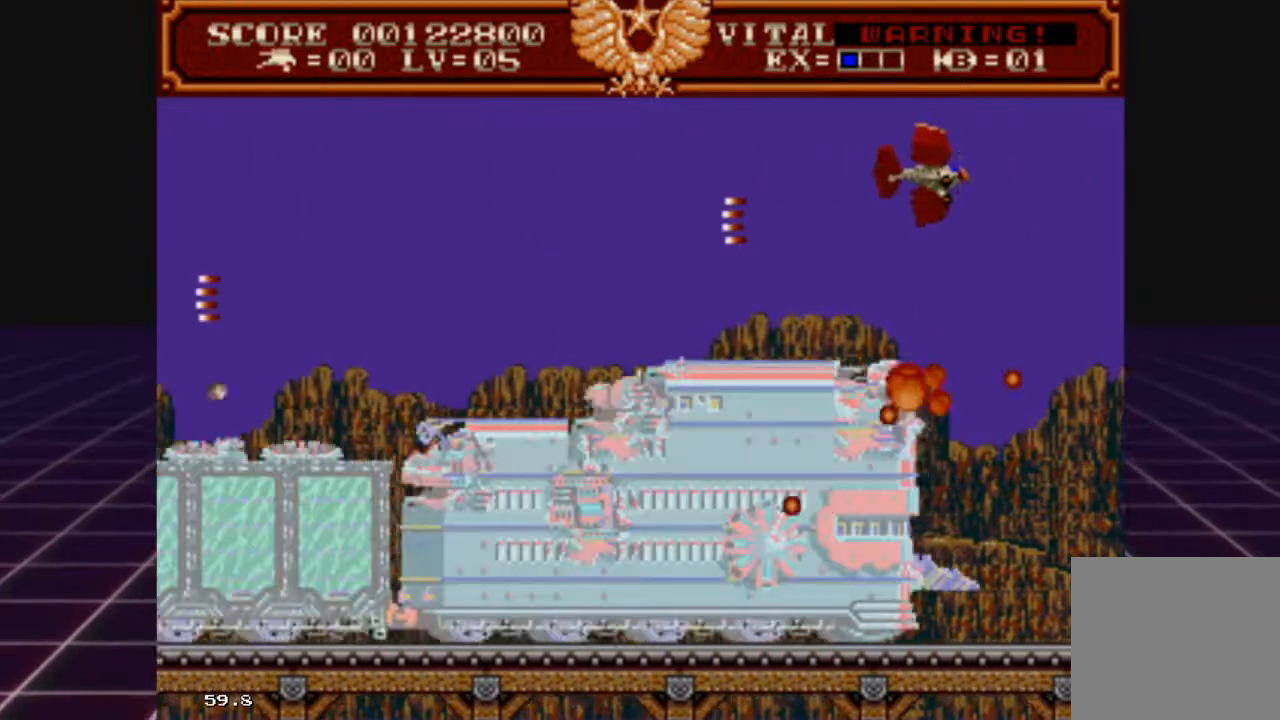
{"buttons": ["L2"], "left_stick": "center", "right_stick": "center", "events": [[133, "left_stick", "left"], [500, "left_stick", "center"]]}
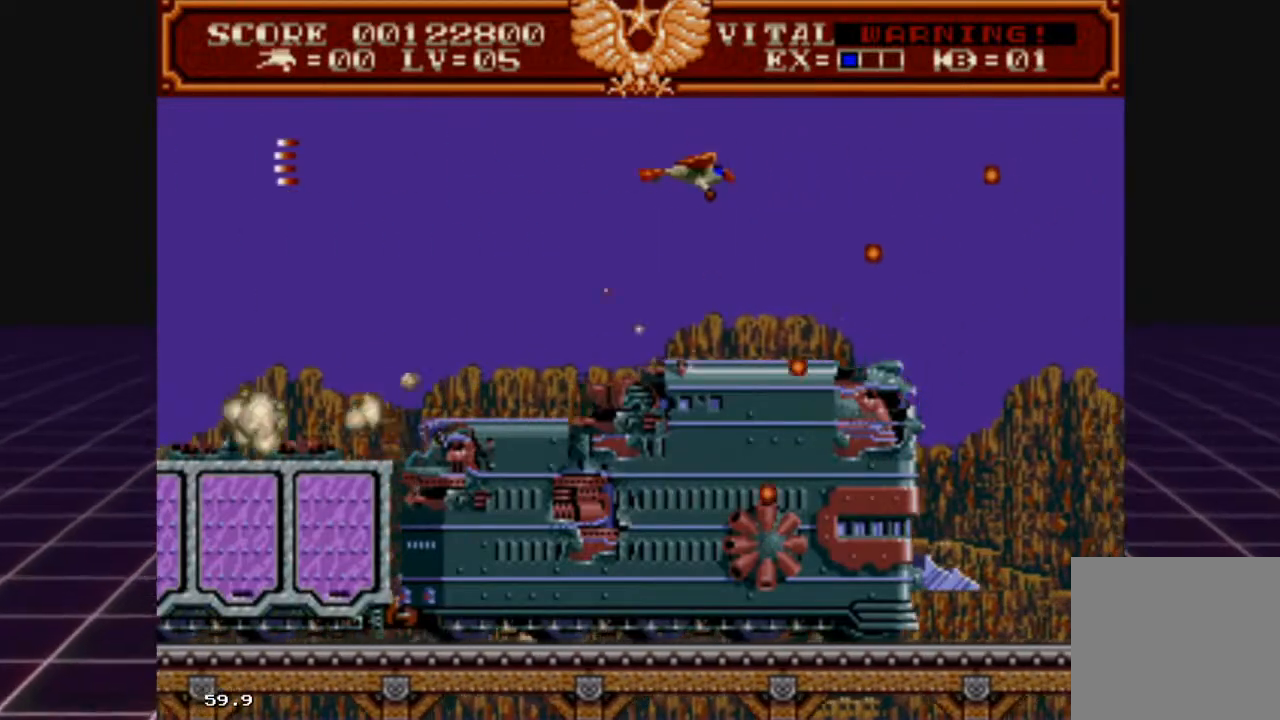
{"buttons": ["L2"], "left_stick": "left", "right_stick": "center", "events": [[67, "left_stick", "left"]]}
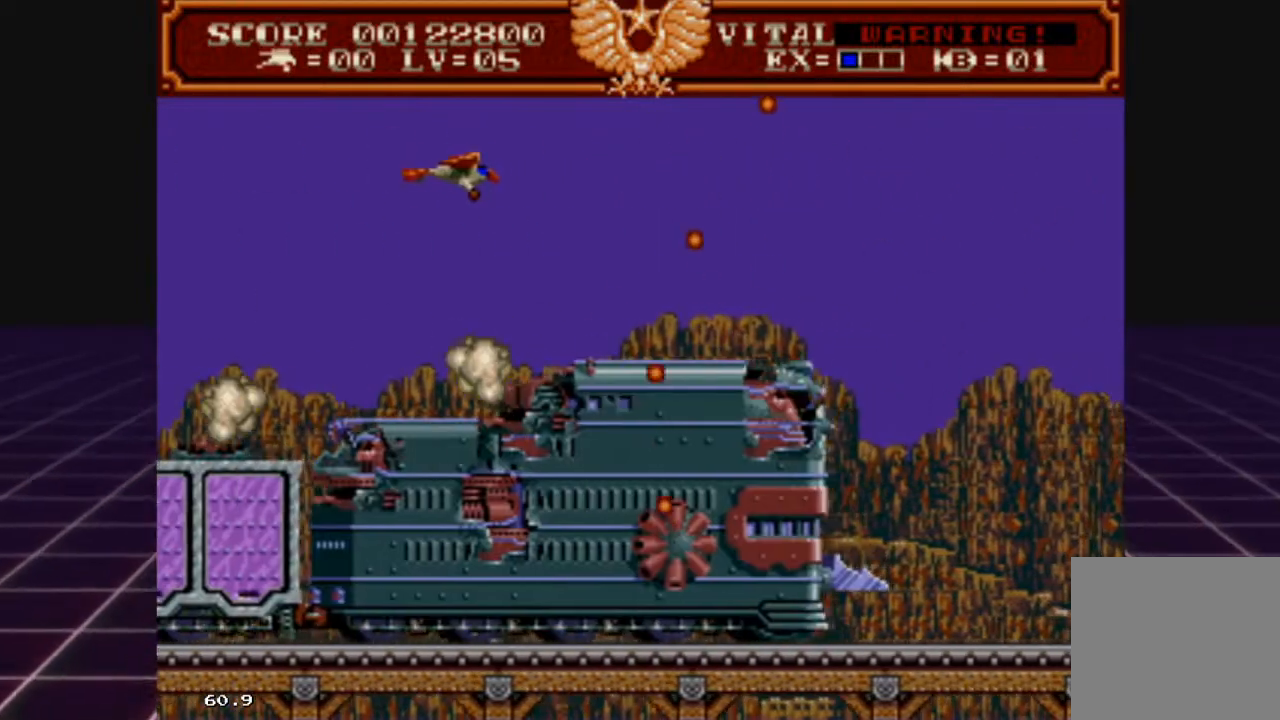
{"buttons": ["L2"], "left_stick": "left", "right_stick": "center", "events": [[167, "left_stick", "center"], [333, "left_stick", "left"]]}
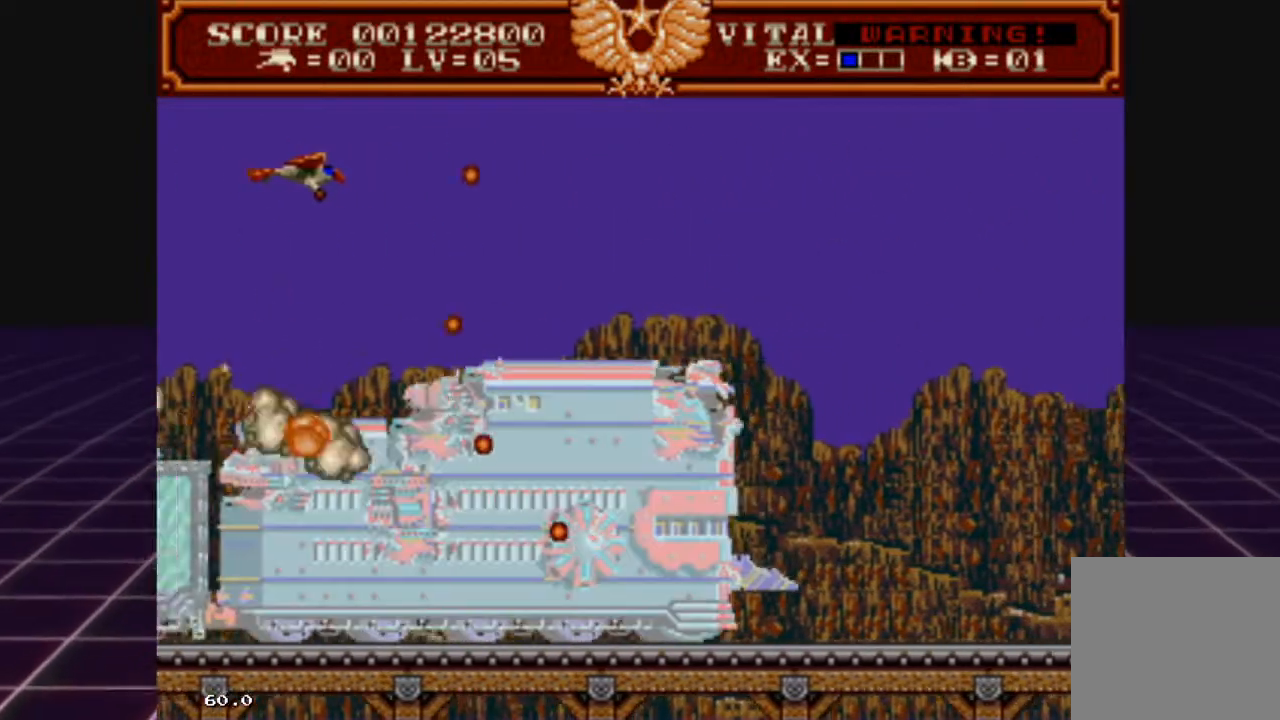
{"buttons": ["L2"], "left_stick": "right", "right_stick": "center", "events": [[33, "left_stick", "center"], [67, "A", "down"], [133, "left_stick", "left"], [233, "A", "up"], [367, "left_stick", "right"]]}
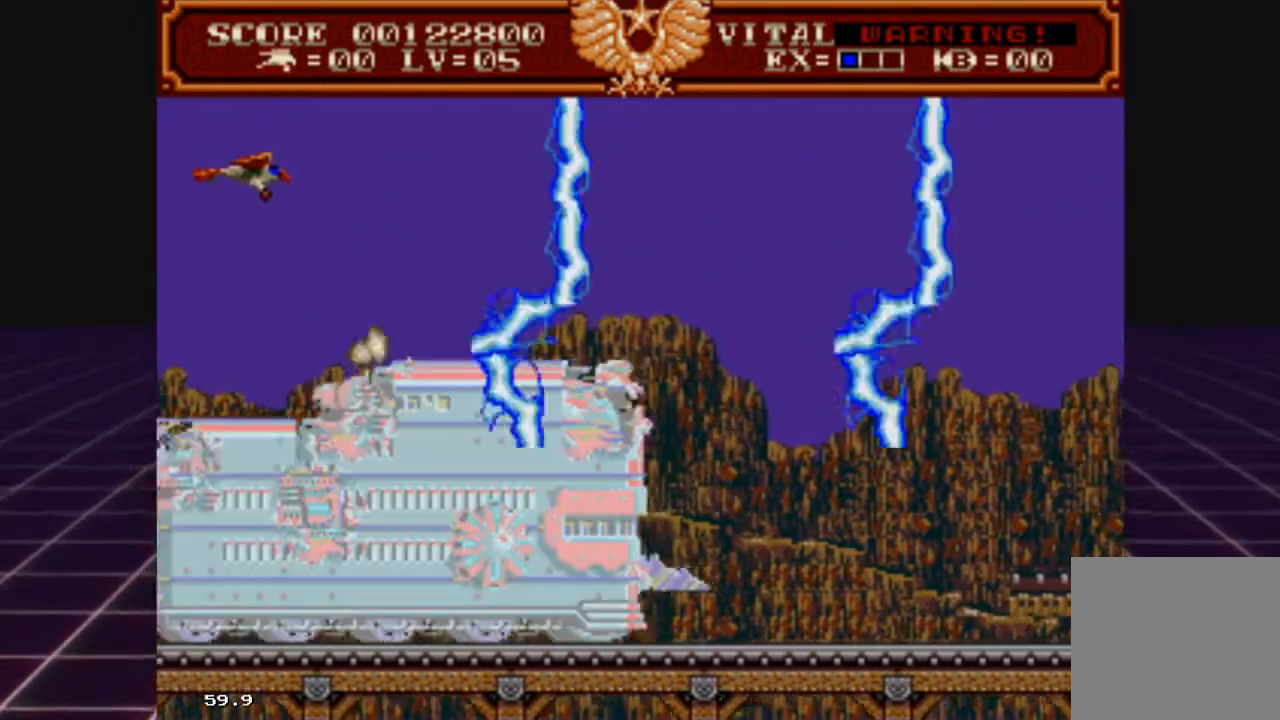
{"buttons": ["L2"], "left_stick": "right", "right_stick": "center", "events": []}
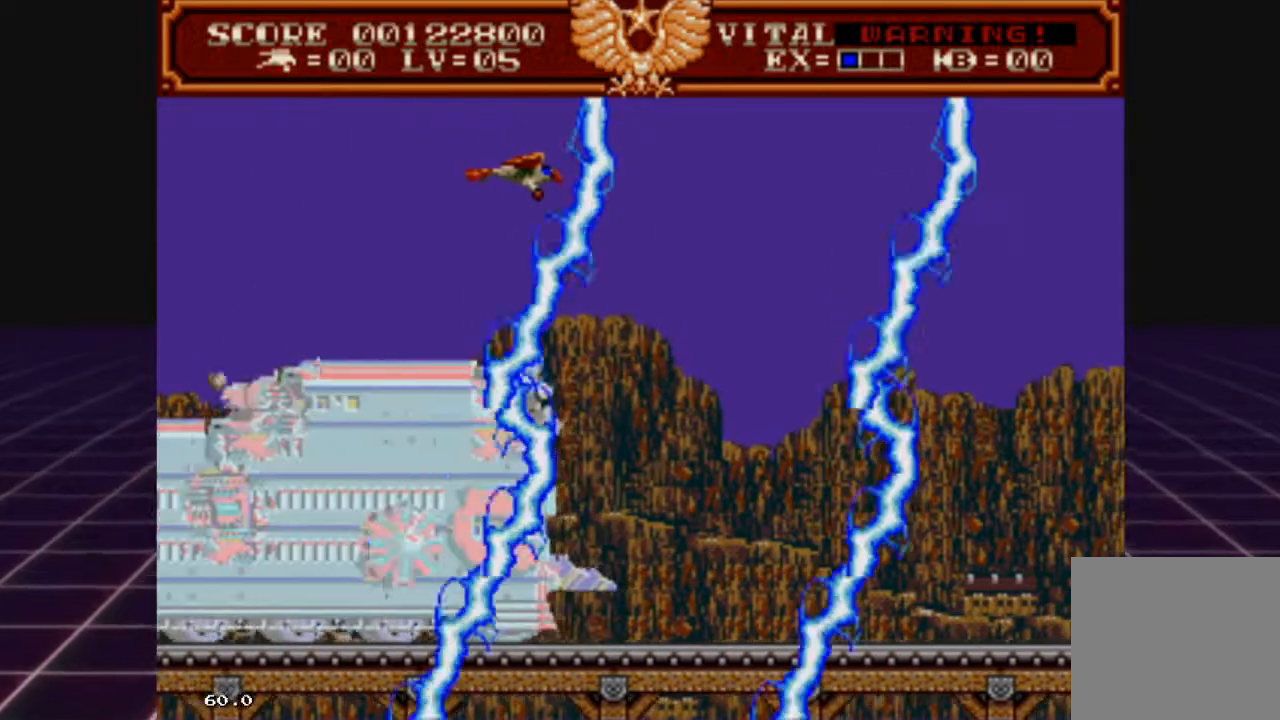
{"buttons": ["L2"], "left_stick": "down", "right_stick": "center", "events": [[267, "left_stick", "down-right"], [433, "left_stick", "down"]]}
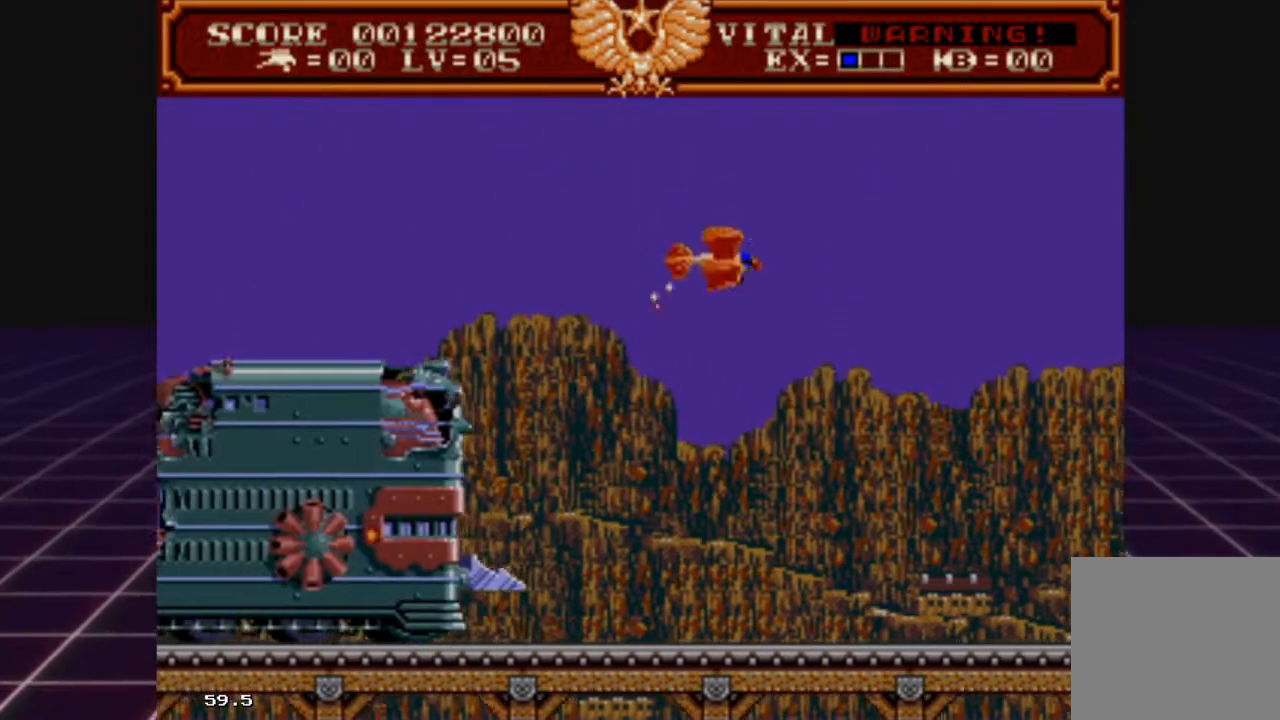
{"buttons": ["L2"], "left_stick": "right", "right_stick": "center", "events": [[267, "left_stick", "down-right"], [433, "left_stick", "right"]]}
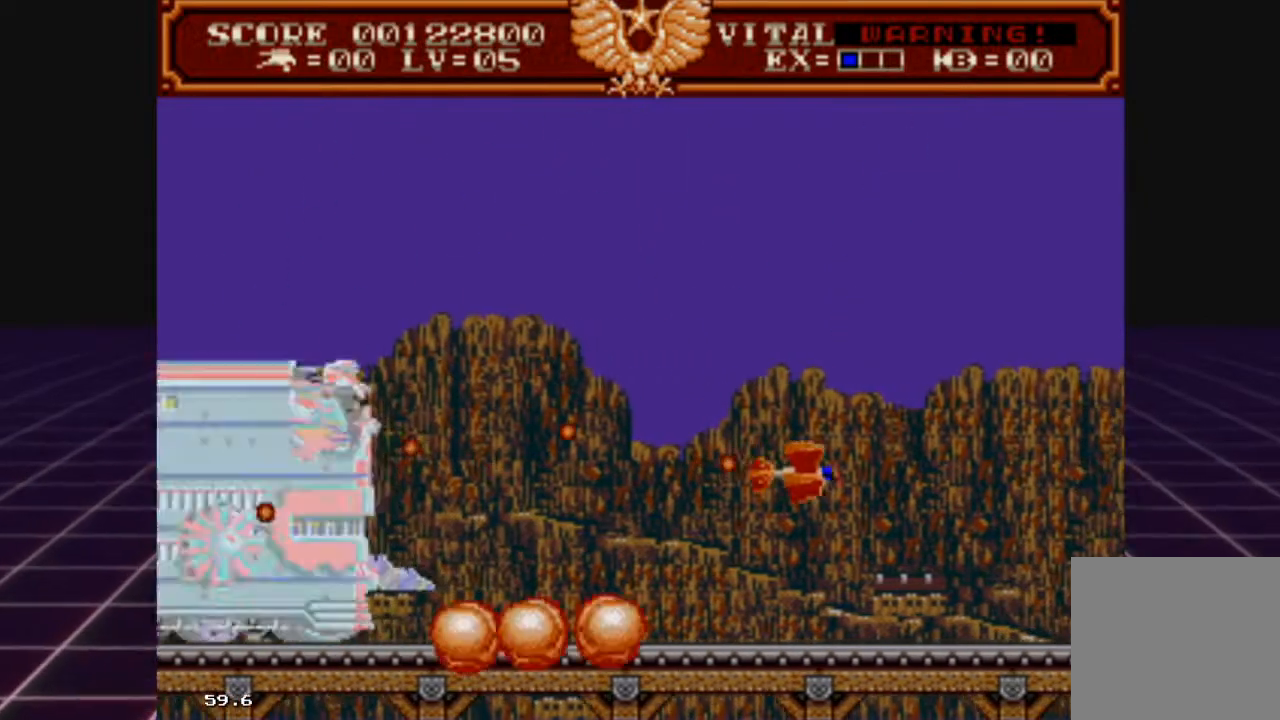
{"buttons": ["L2"], "left_stick": "up-right", "right_stick": "center", "events": [[267, "left_stick", "down-right"], [467, "left_stick", "up-right"]]}
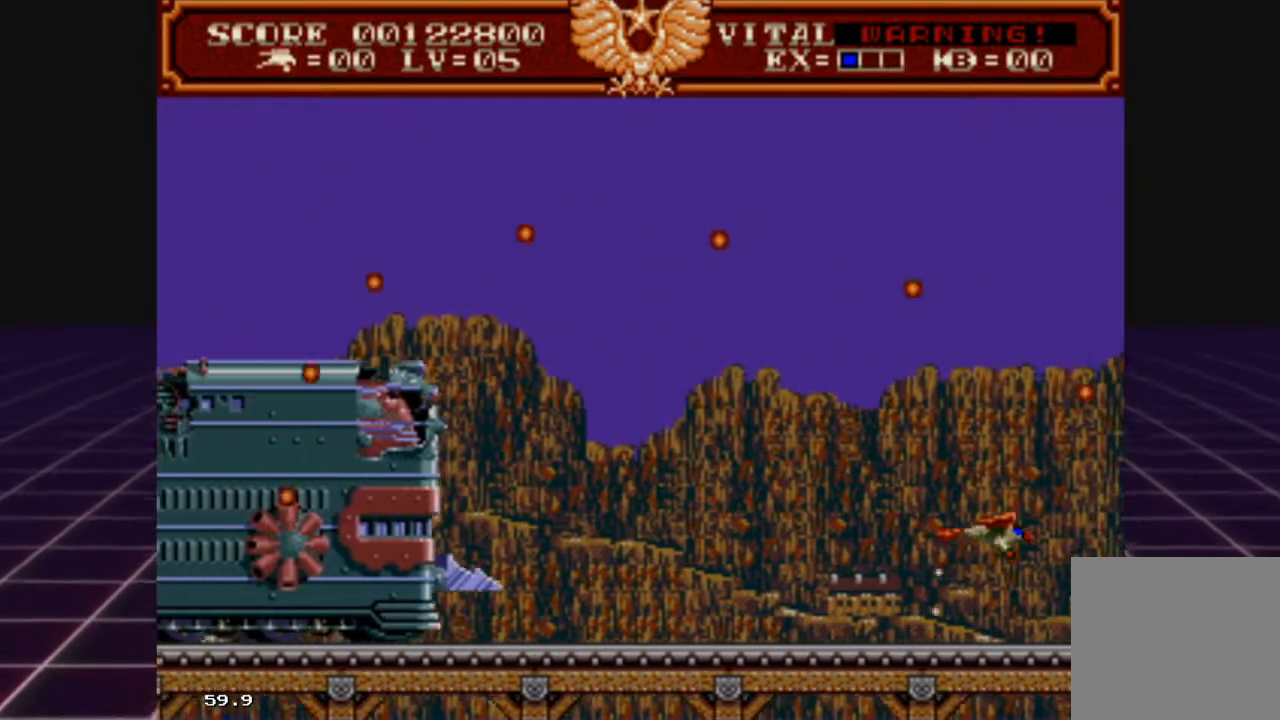
{"buttons": ["L2"], "left_stick": "center", "right_stick": "center", "events": [[100, "left_stick", "up"], [200, "left_stick", "up-right"], [400, "left_stick", "center"]]}
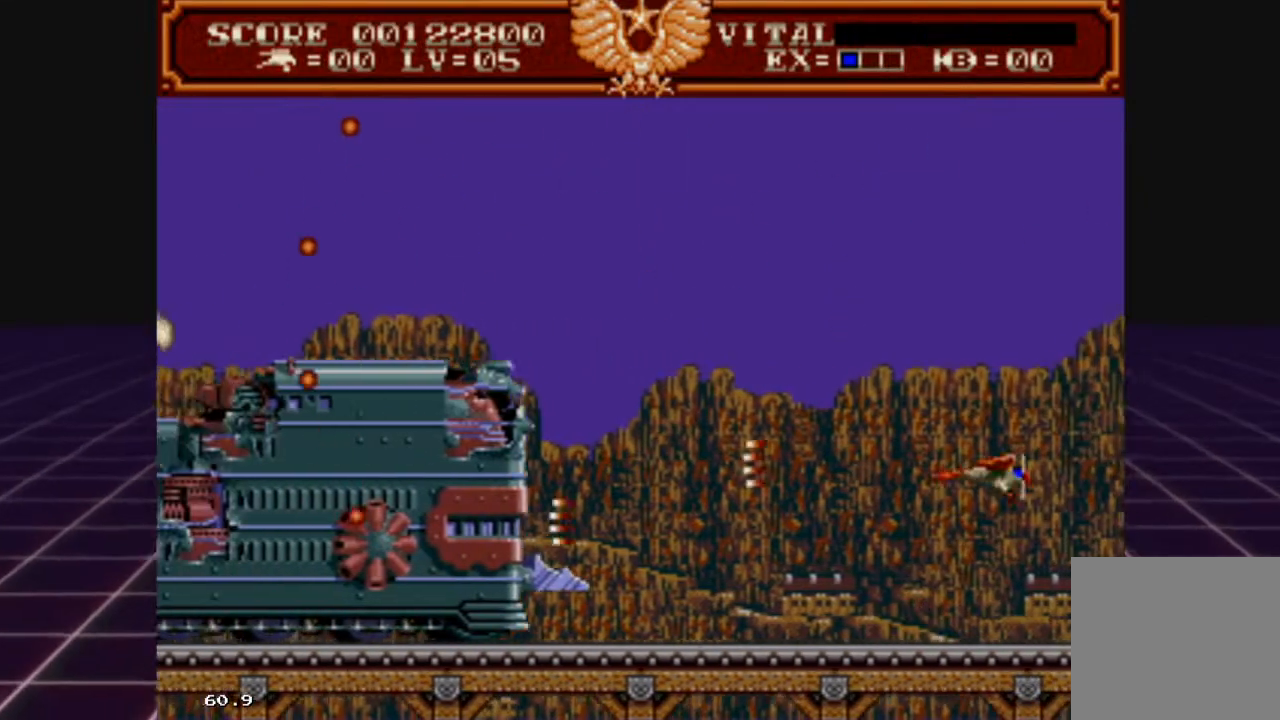
{"buttons": ["L2"], "left_stick": "center", "right_stick": "center", "events": [[133, "left_stick", "up"], [233, "left_stick", "center"]]}
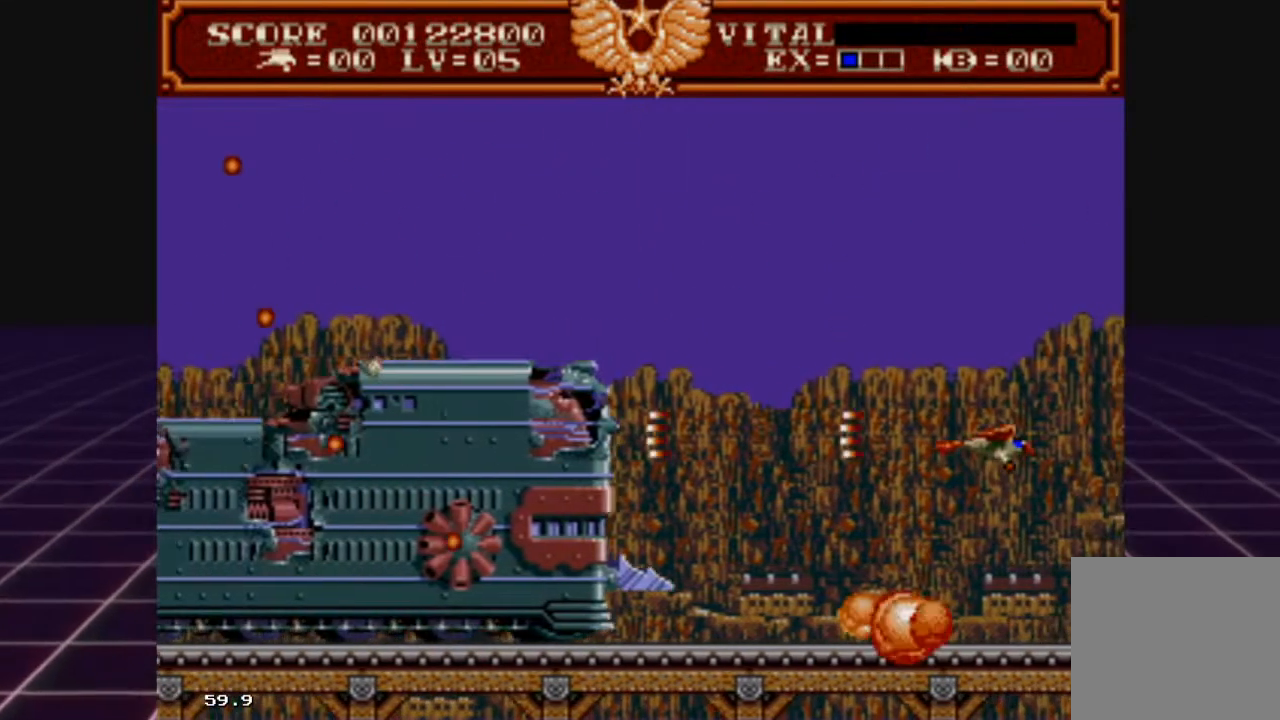
{"buttons": ["L2"], "left_stick": "up-right", "right_stick": "center", "events": [[200, "left_stick", "down"], [333, "left_stick", "center"], [467, "left_stick", "up-right"]]}
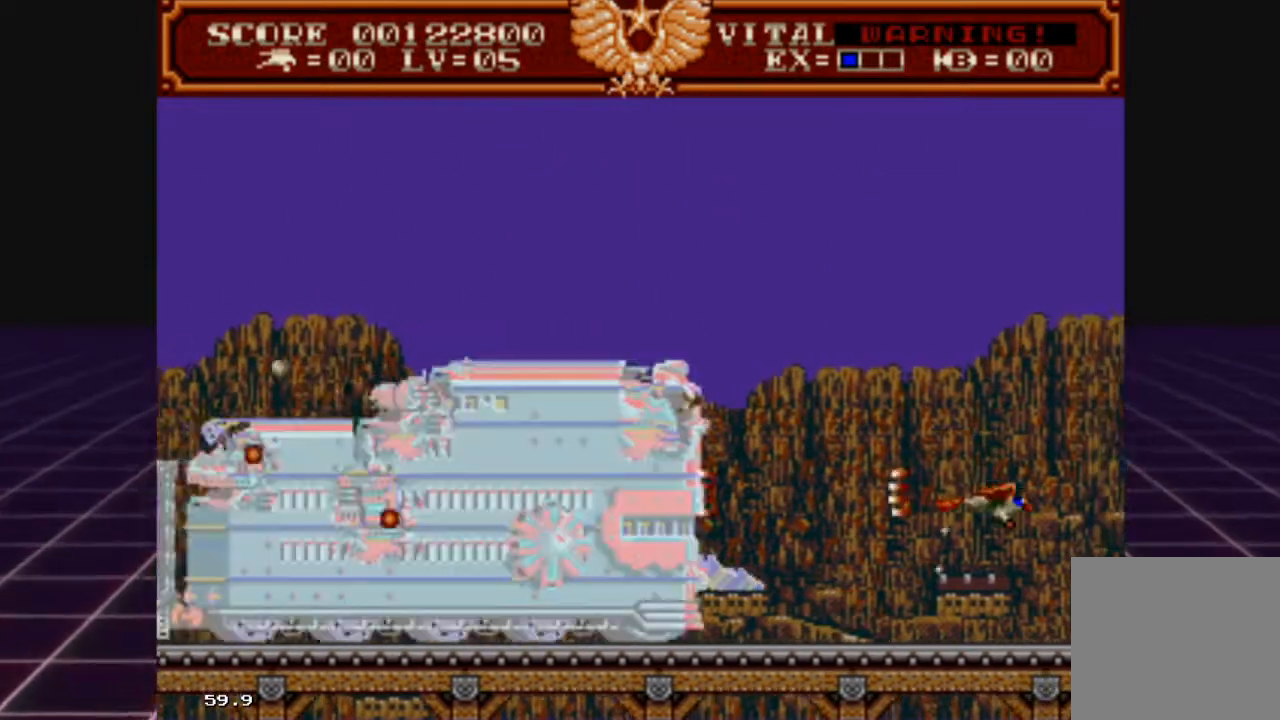
{"buttons": ["L2"], "left_stick": "up-left", "right_stick": "center", "events": [[33, "left_stick", "up"], [333, "left_stick", "up-left"]]}
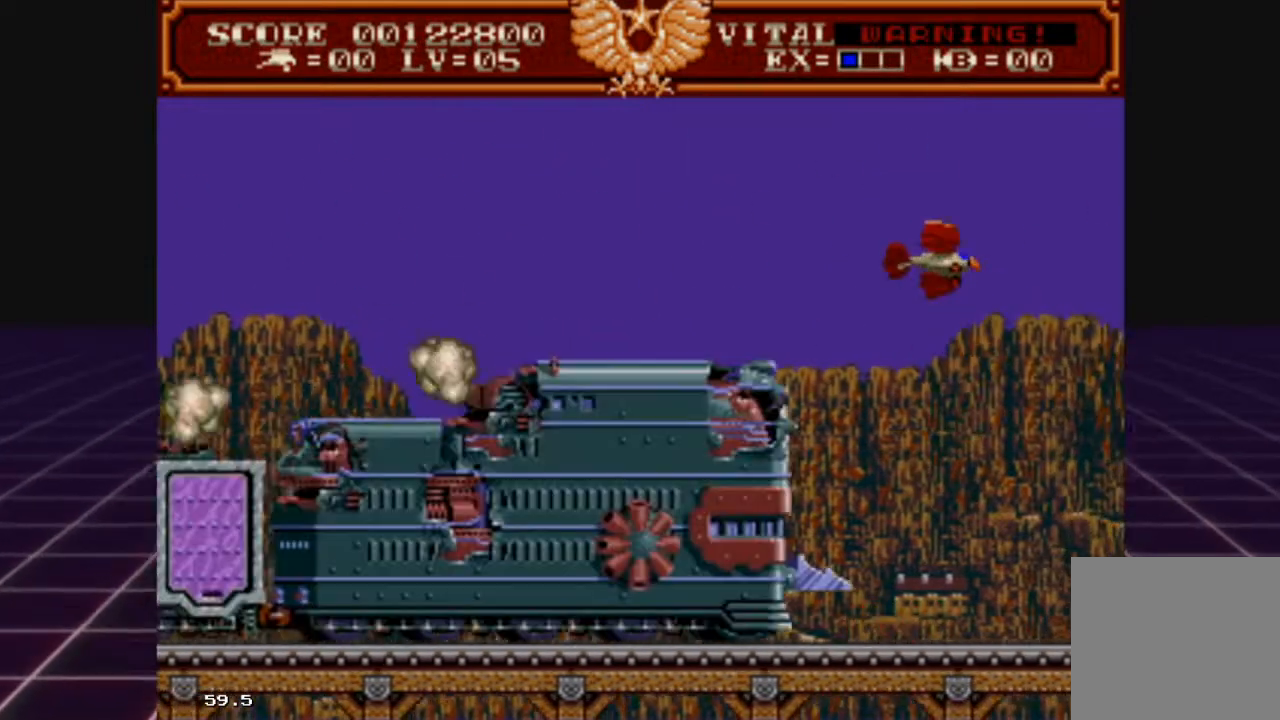
{"buttons": ["L2"], "left_stick": "left", "right_stick": "center", "events": [[167, "left_stick", "left"]]}
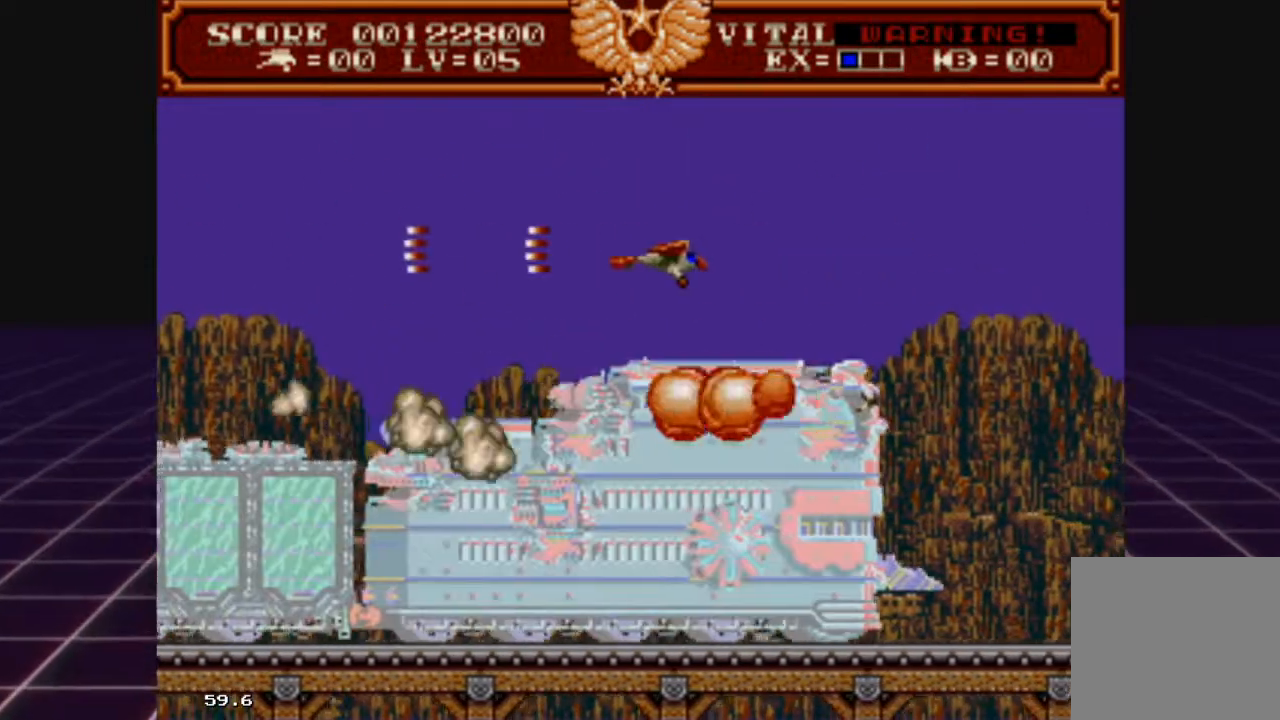
{"buttons": ["L2"], "left_stick": "left", "right_stick": "center", "events": [[400, "left_stick", "center"], [500, "left_stick", "left"]]}
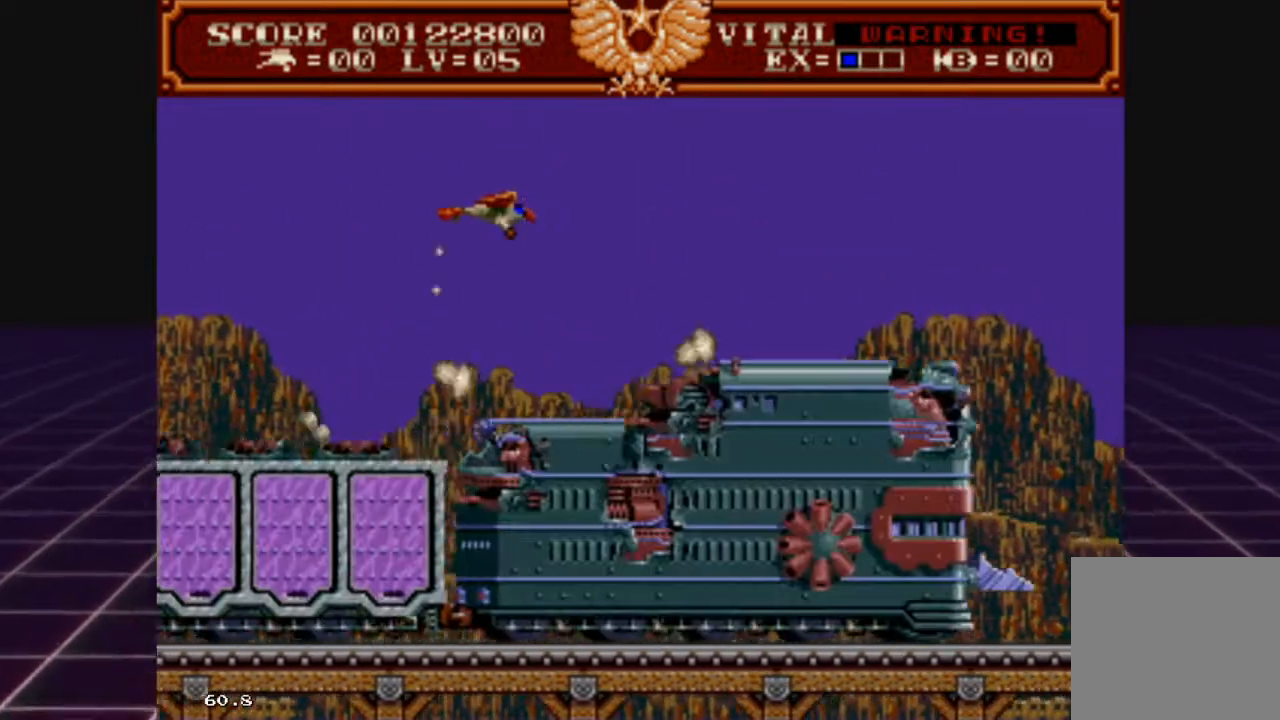
{"buttons": ["R2"], "left_stick": "left", "right_stick": "center", "events": [[300, "R2", "down"], [333, "L2", "up"]]}
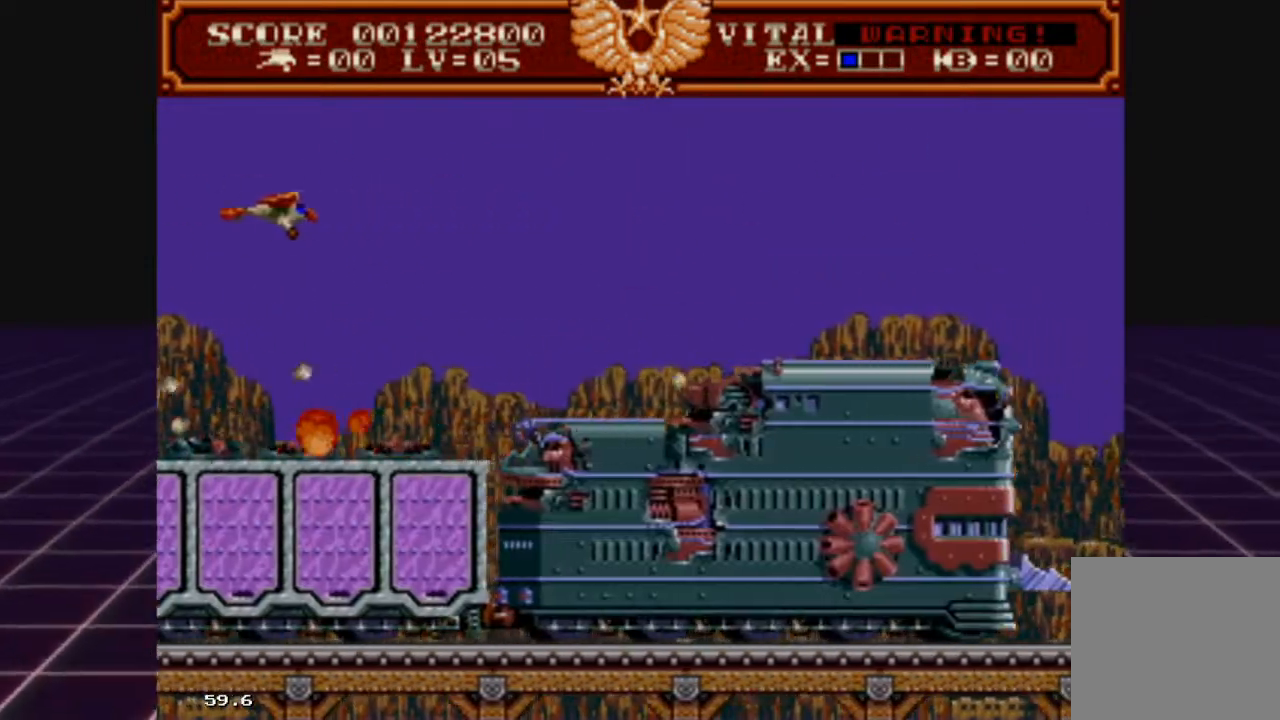
{"buttons": ["R2"], "left_stick": "left", "right_stick": "center", "events": [[100, "left_stick", "center"], [167, "left_stick", "right"], [467, "left_stick", "left"]]}
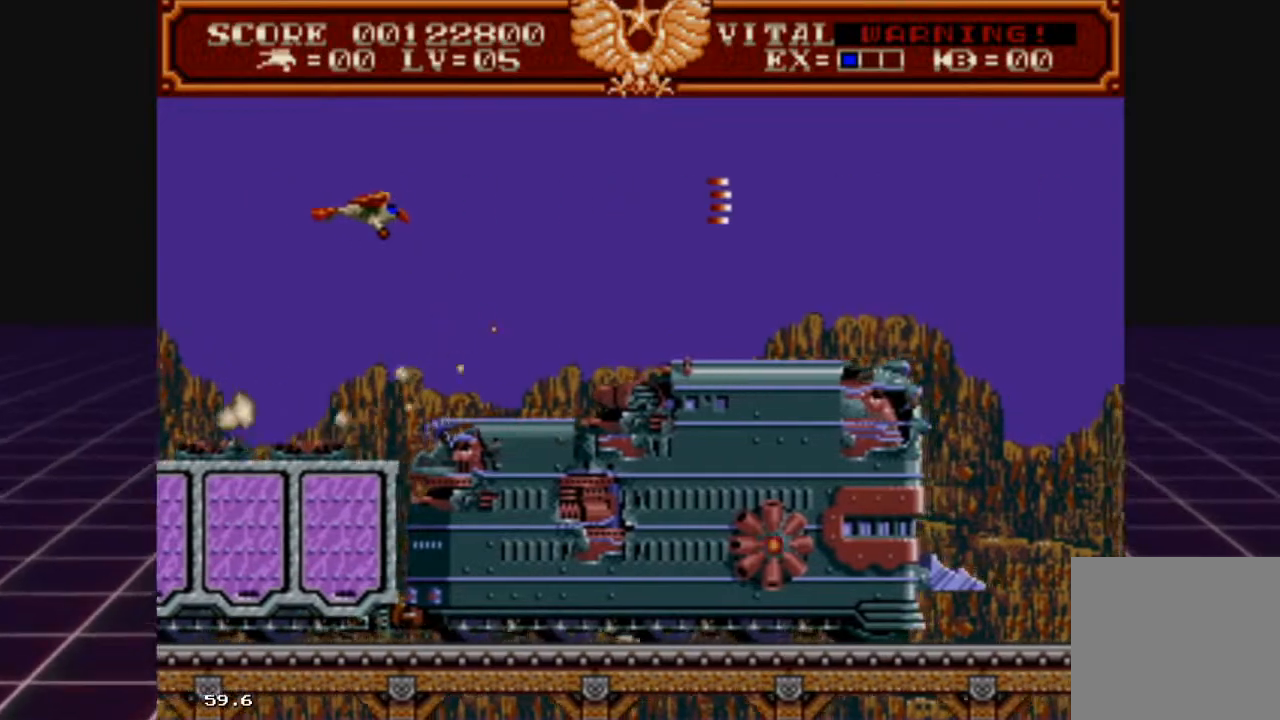
{"buttons": ["R2"], "left_stick": "center", "right_stick": "center", "events": [[200, "left_stick", "center"]]}
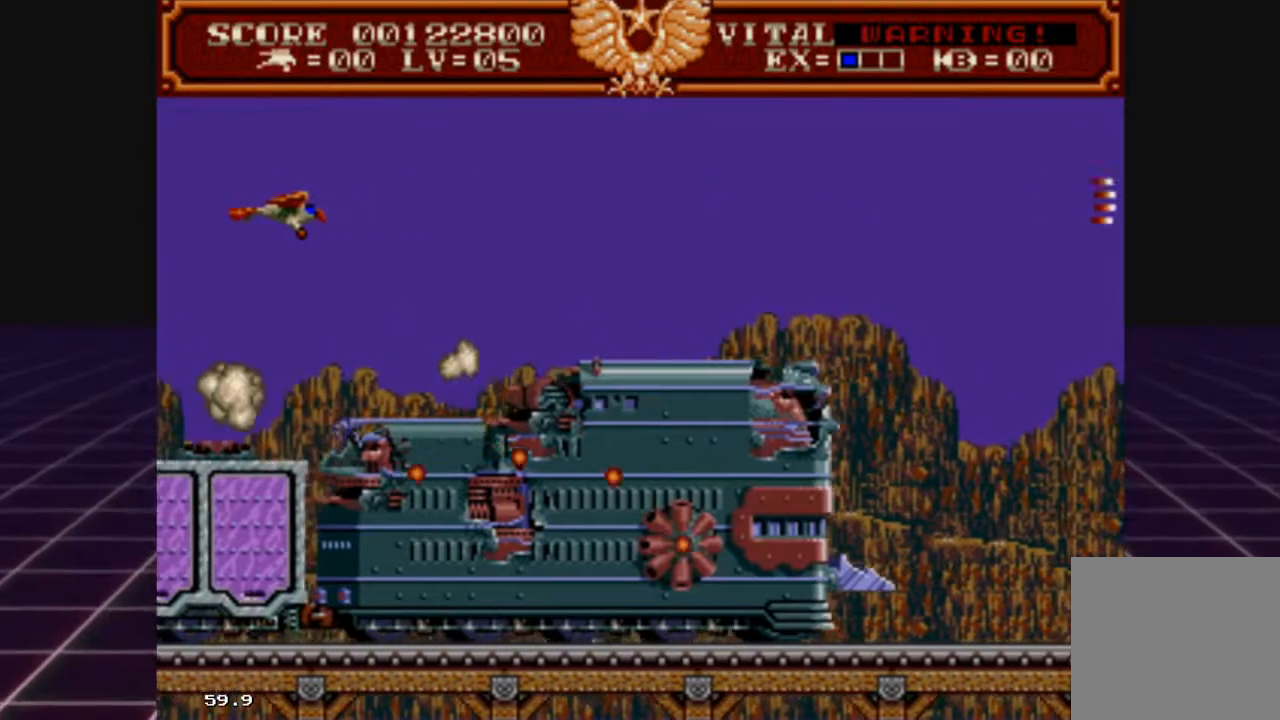
{"buttons": ["R2"], "left_stick": "right", "right_stick": "center", "events": [[33, "left_stick", "left"], [100, "left_stick", "up-right"], [167, "left_stick", "right"]]}
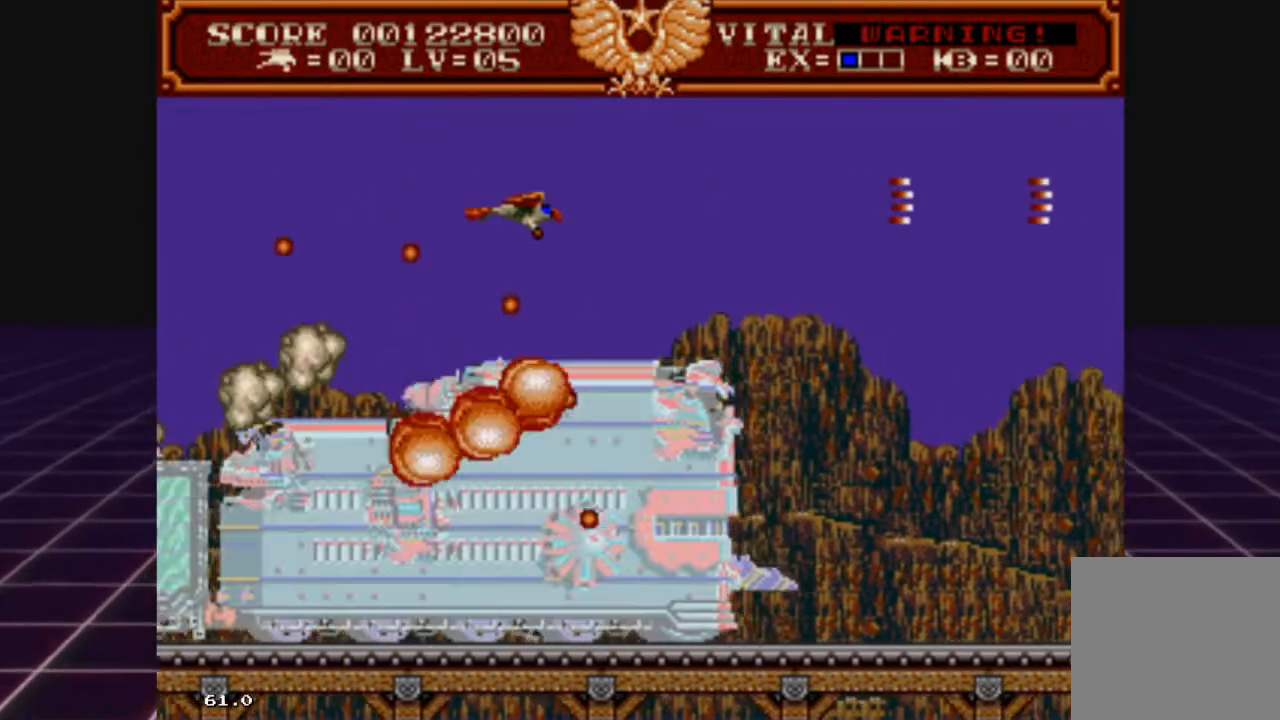
{"buttons": ["R2"], "left_stick": "right", "right_stick": "center", "events": []}